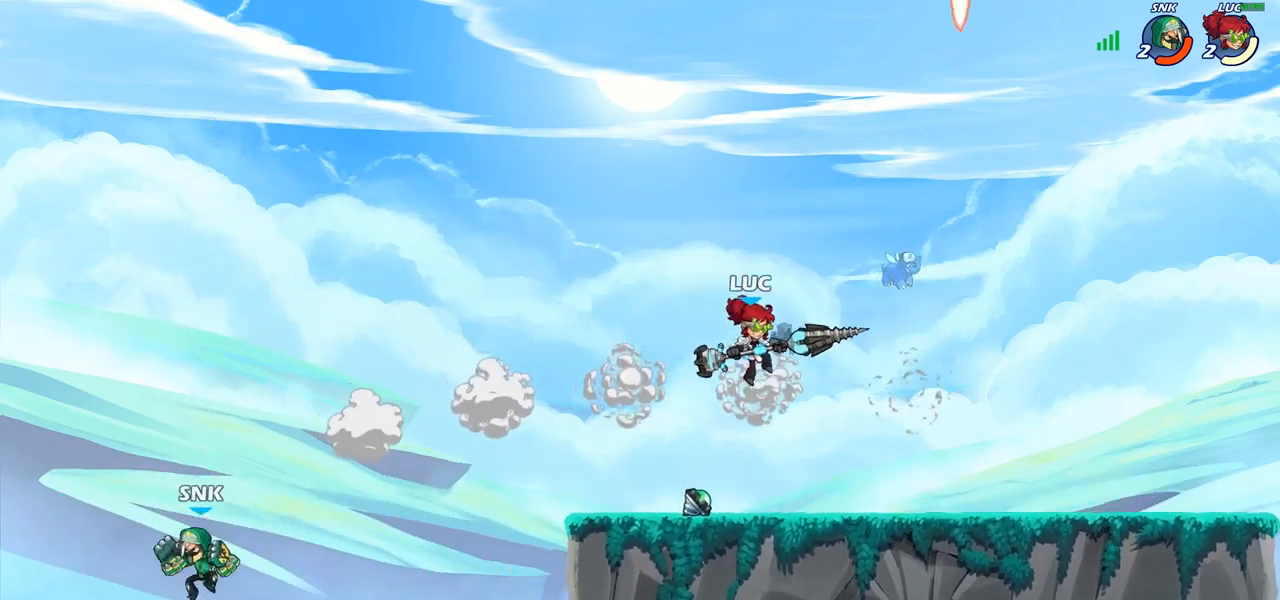
Gameplay with a controller (PlayStation layout); each line is a JSON object with the inputs held at the frame after it. "events" lists button and stick changes between this image and that frame as [ms after this image, input, new state], when the widget could be followed in between.
{"buttons": [], "left_stick": "left", "right_stick": "center", "events": [[50, "left_stick", "down-left"], [150, "left_stick", "left"], [233, "CROSS", "down"], [383, "CROSS", "up"]]}
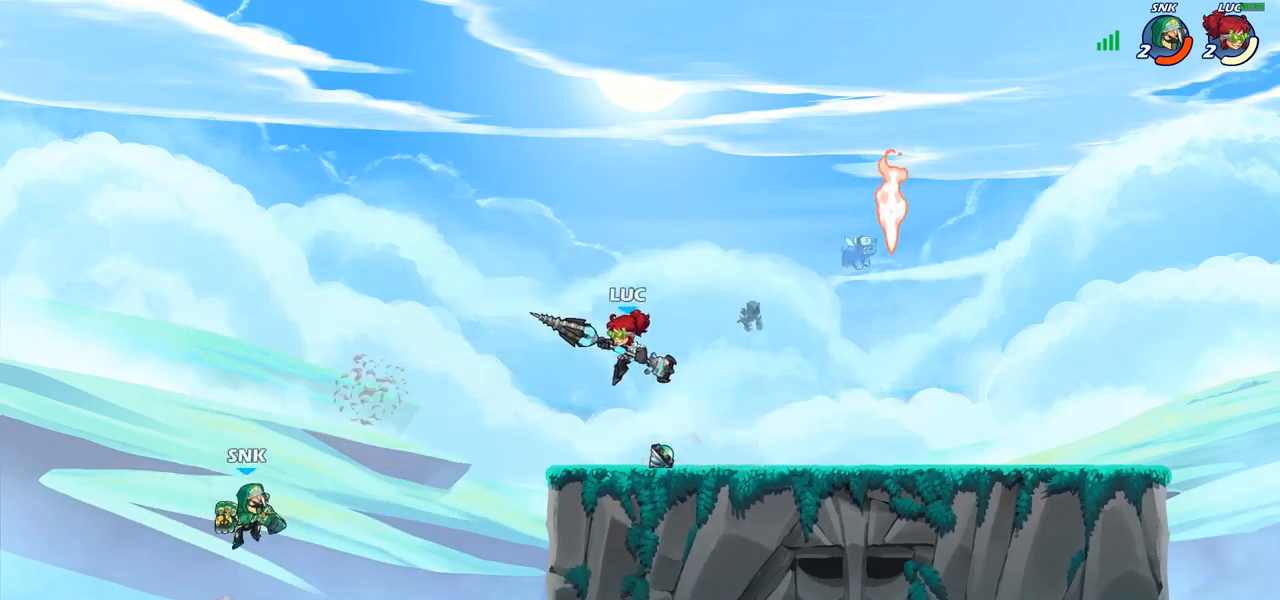
{"buttons": [], "left_stick": "left", "right_stick": "center", "events": [[167, "left_stick", "down-left"], [200, "SQUARE", "down"], [300, "SQUARE", "up"], [317, "left_stick", "center"], [433, "left_stick", "left"]]}
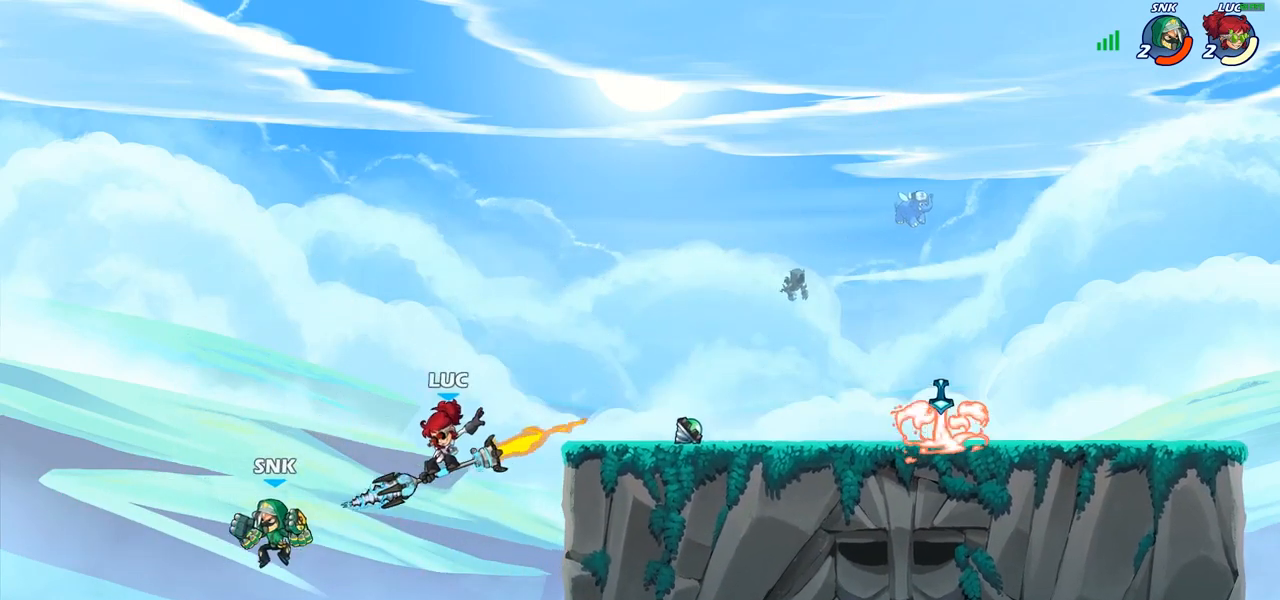
{"buttons": ["CIRCLE"], "left_stick": "up-right", "right_stick": "center", "events": [[350, "left_stick", "up-right"], [400, "CROSS", "down"], [500, "CIRCLE", "down"], [500, "CROSS", "up"]]}
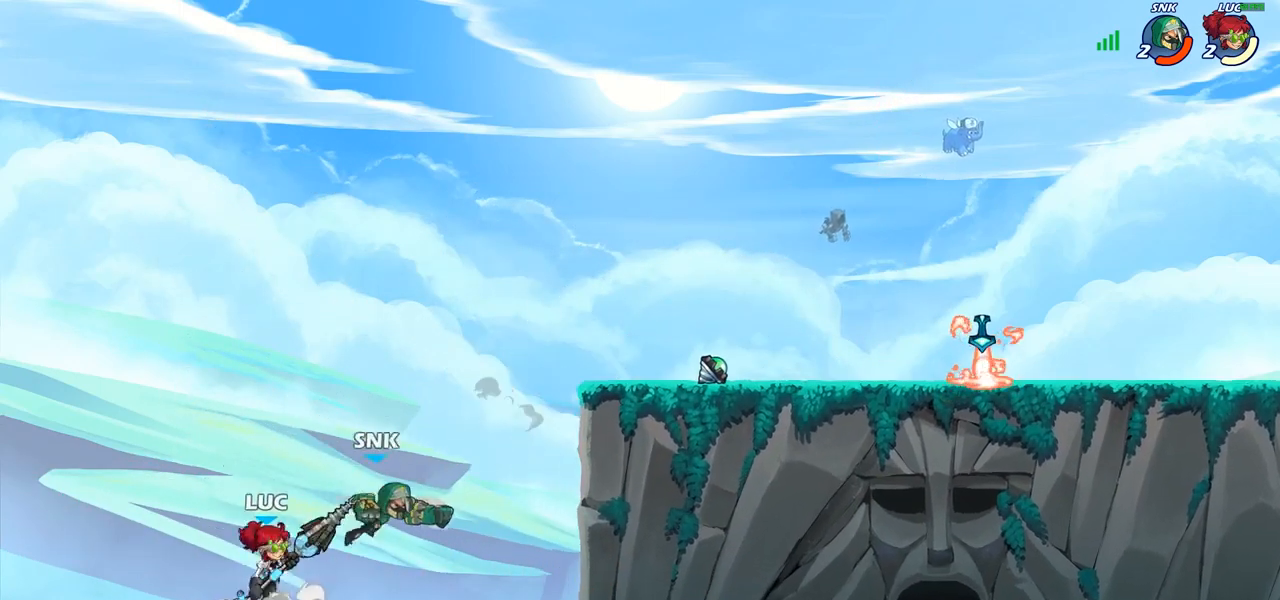
{"buttons": ["CIRCLE"], "left_stick": "center", "right_stick": "center", "events": [[450, "left_stick", "center"]]}
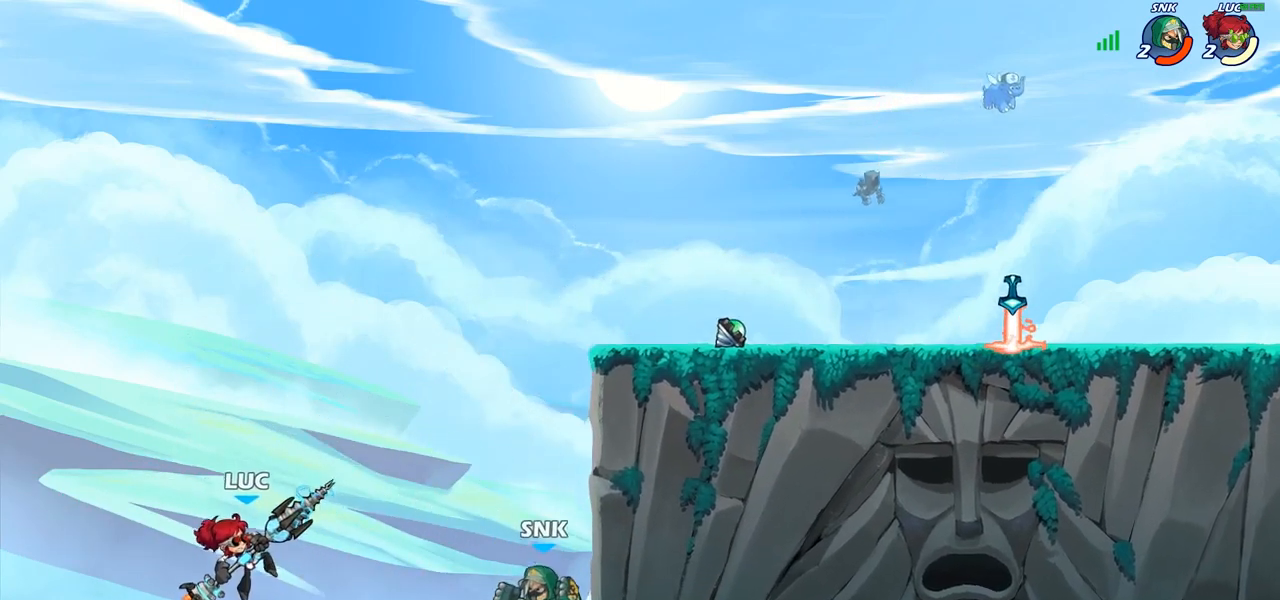
{"buttons": ["CIRCLE"], "left_stick": "center", "right_stick": "center", "events": []}
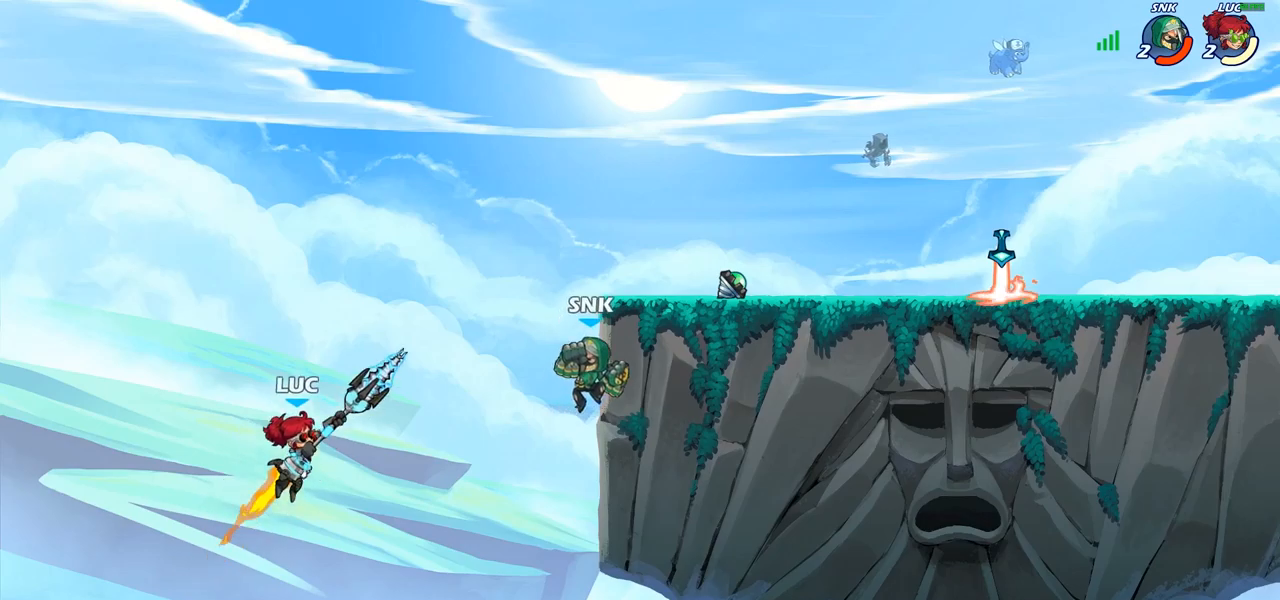
{"buttons": [], "left_stick": "up-left", "right_stick": "center", "events": [[150, "left_stick", "right"], [367, "CIRCLE", "up"], [383, "left_stick", "up"], [433, "left_stick", "up-left"]]}
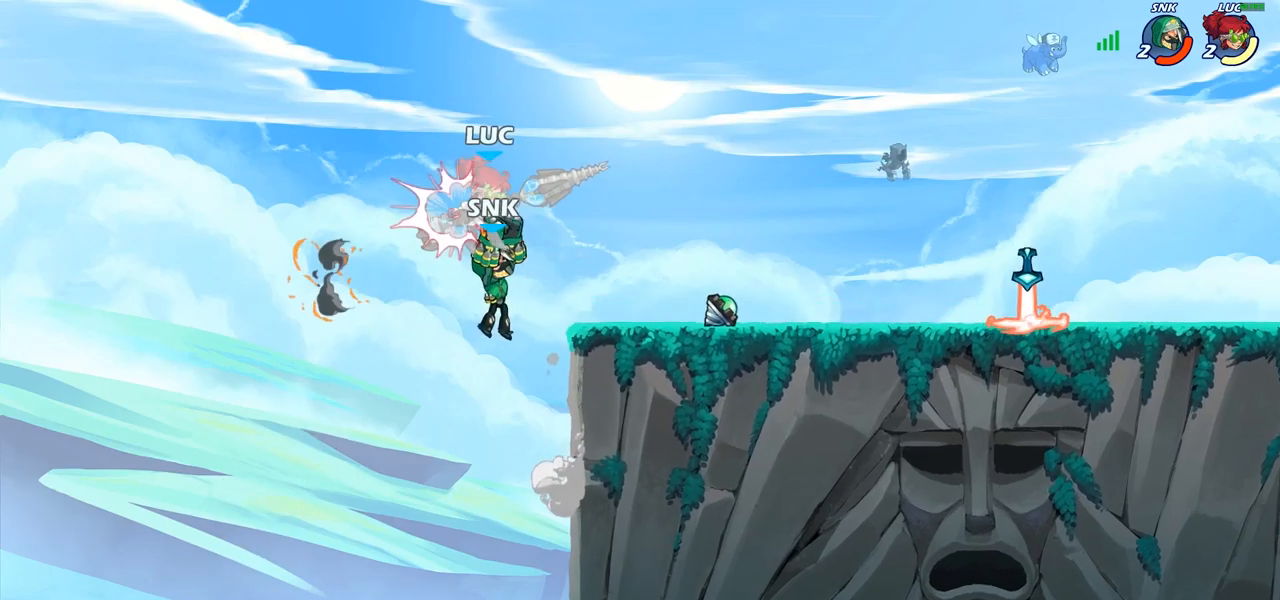
{"buttons": [], "left_stick": "center", "right_stick": "center", "events": [[167, "left_stick", "up-right"], [217, "left_stick", "center"]]}
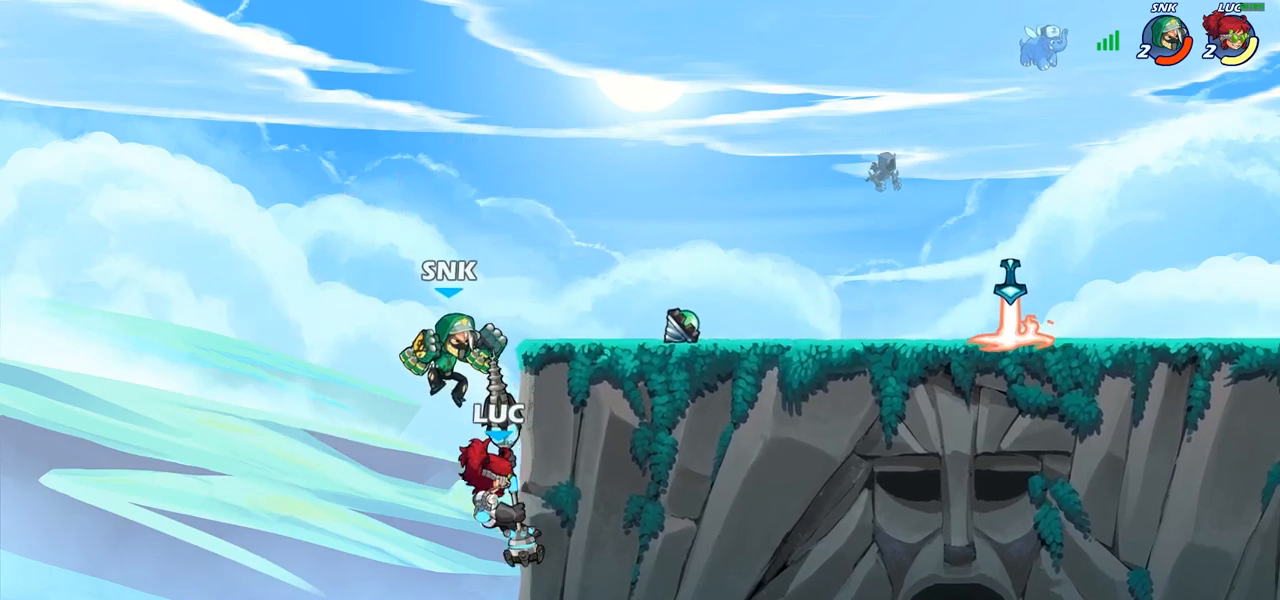
{"buttons": [], "left_stick": "down-left", "right_stick": "center", "events": [[67, "left_stick", "right"], [200, "left_stick", "up-right"], [217, "R2", "down"], [417, "left_stick", "up-left"], [433, "R2", "up"], [483, "left_stick", "down-left"]]}
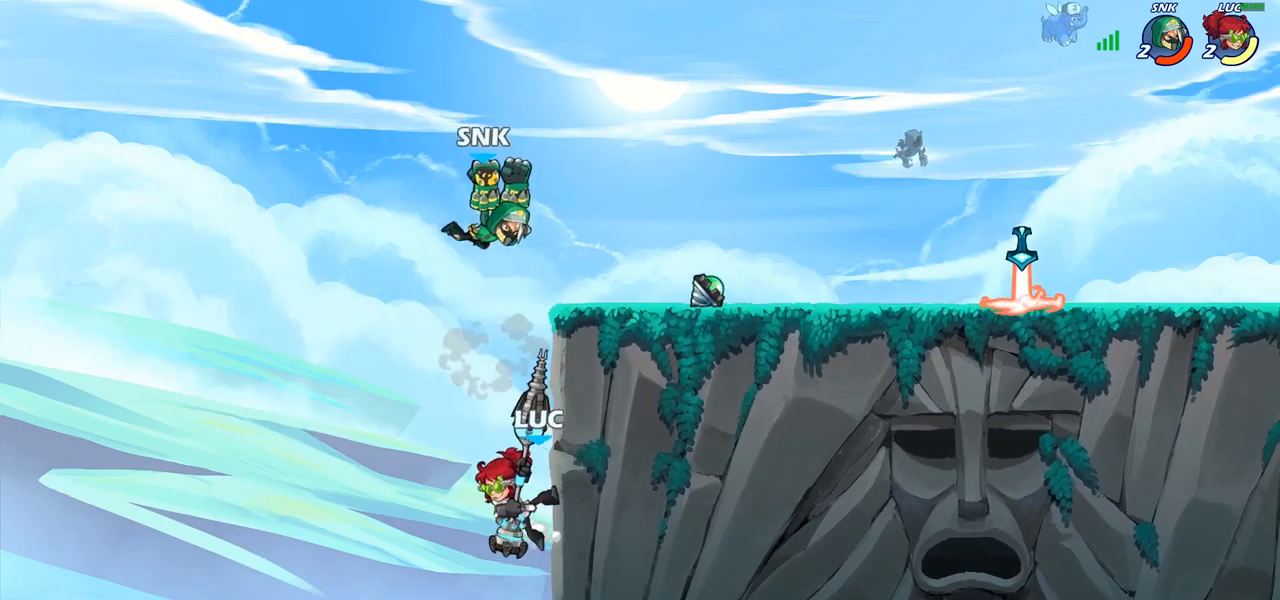
{"buttons": [], "left_stick": "center", "right_stick": "center", "events": [[317, "left_stick", "right"], [417, "left_stick", "center"]]}
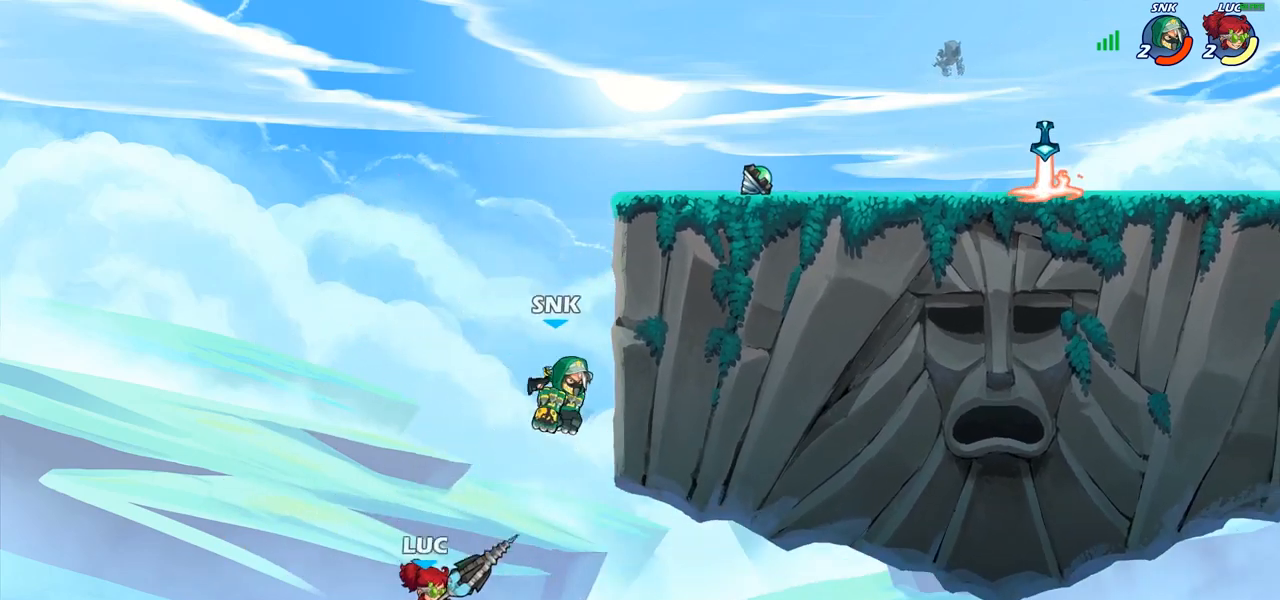
{"buttons": [], "left_stick": "center", "right_stick": "center", "events": [[67, "CROSS", "down"], [67, "left_stick", "right"], [117, "SQUARE", "down"], [167, "CROSS", "up"], [167, "SQUARE", "up"], [267, "left_stick", "center"]]}
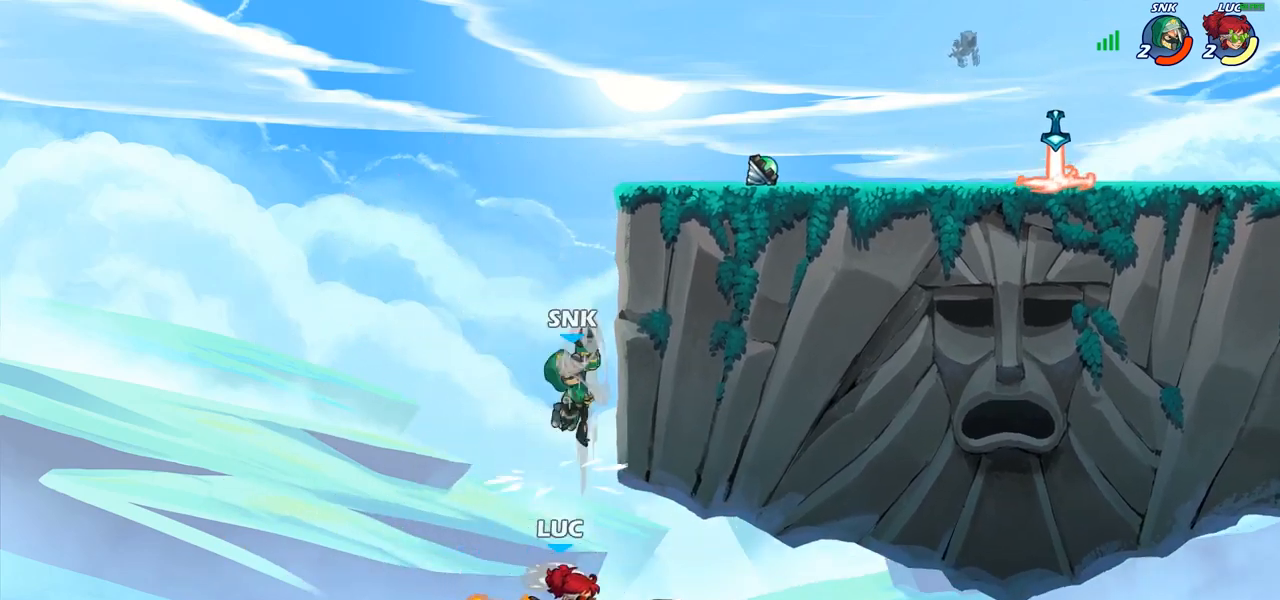
{"buttons": ["CROSS"], "left_stick": "up-left", "right_stick": "center", "events": [[50, "left_stick", "left"], [250, "left_stick", "up-left"], [317, "CROSS", "down"]]}
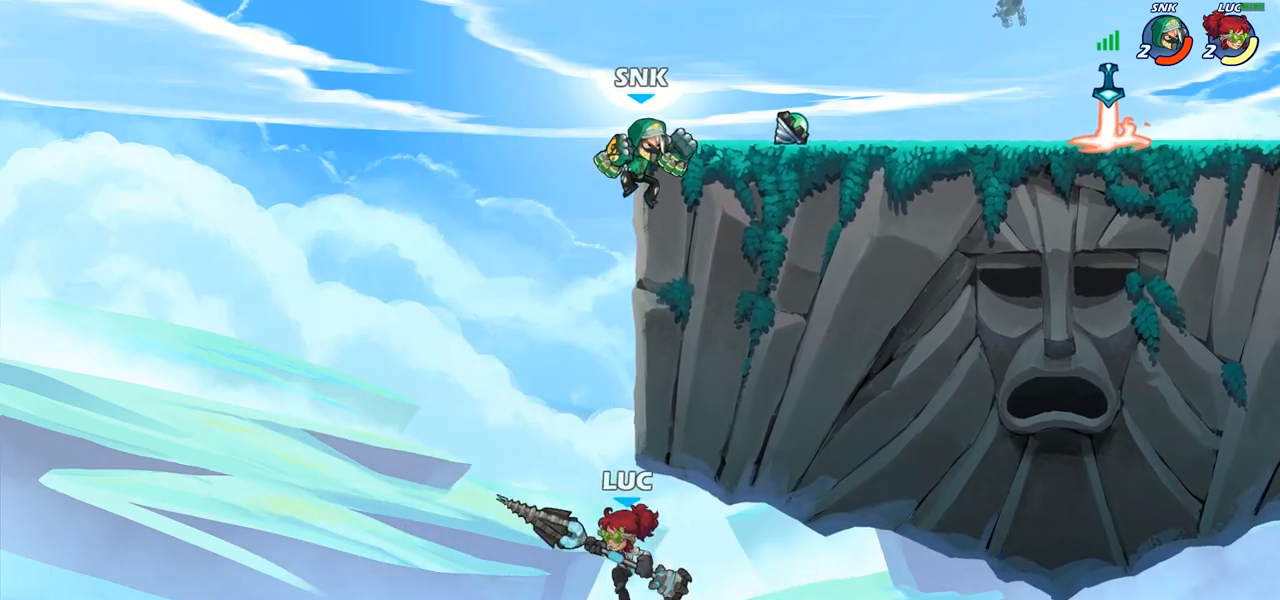
{"buttons": [], "left_stick": "up-left", "right_stick": "center", "events": [[33, "left_stick", "up-right"], [50, "CROSS", "up"], [183, "R2", "down"], [383, "R2", "up"], [500, "left_stick", "up-left"]]}
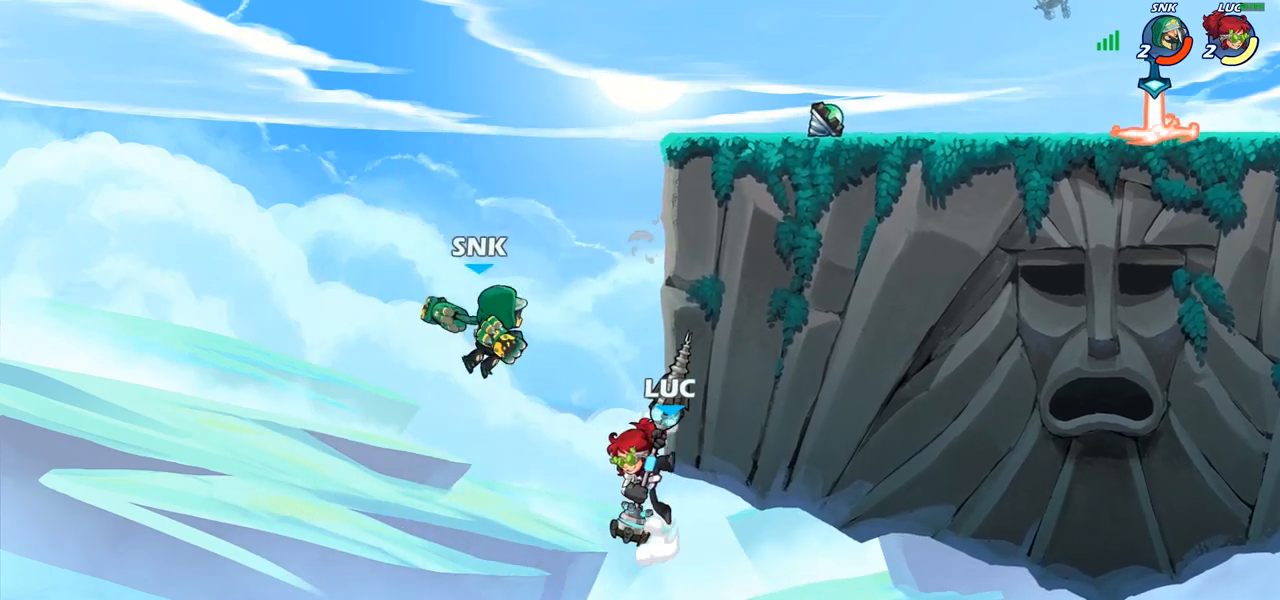
{"buttons": ["CROSS"], "left_stick": "up-left", "right_stick": "center", "events": [[133, "left_stick", "down-left"], [317, "left_stick", "up-left"], [333, "CROSS", "down"]]}
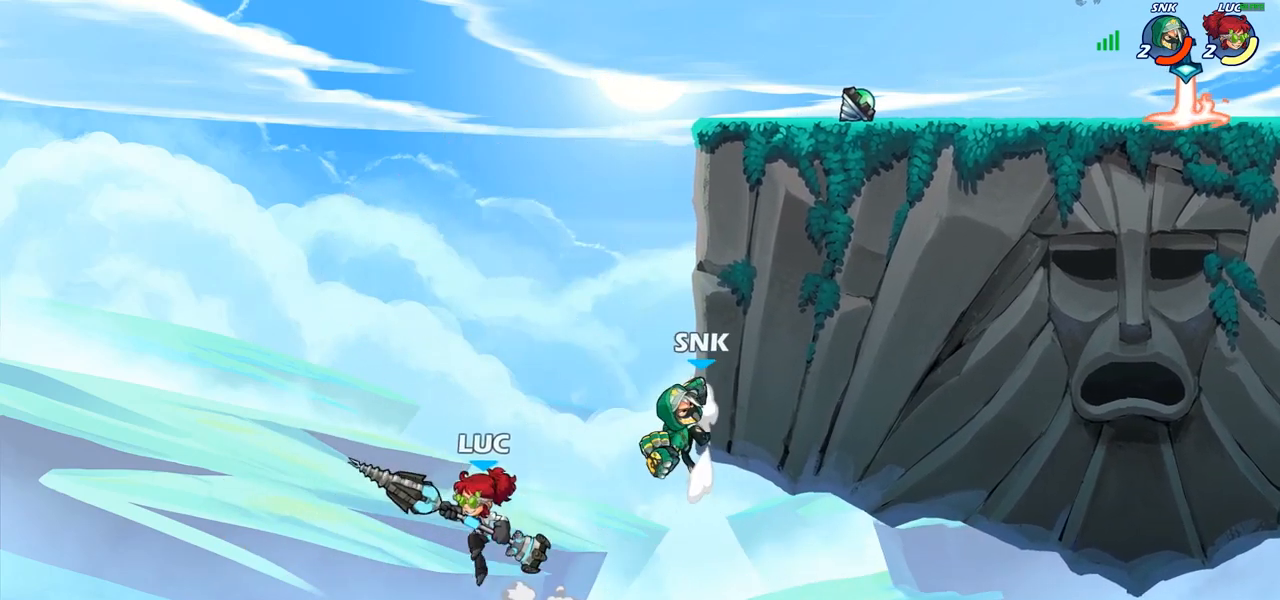
{"buttons": ["CIRCLE"], "left_stick": "center", "right_stick": "center", "events": [[33, "CROSS", "up"], [67, "left_stick", "up-right"], [133, "CIRCLE", "down"], [167, "left_stick", "center"]]}
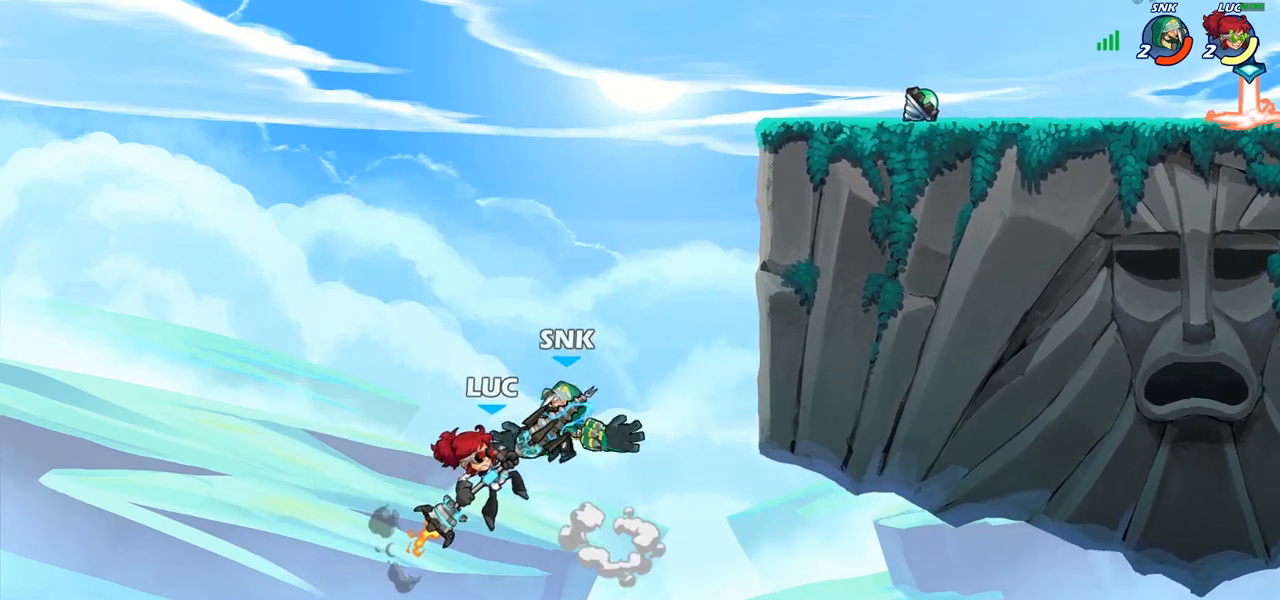
{"buttons": ["CIRCLE"], "left_stick": "up", "right_stick": "center", "events": [[417, "left_stick", "up"]]}
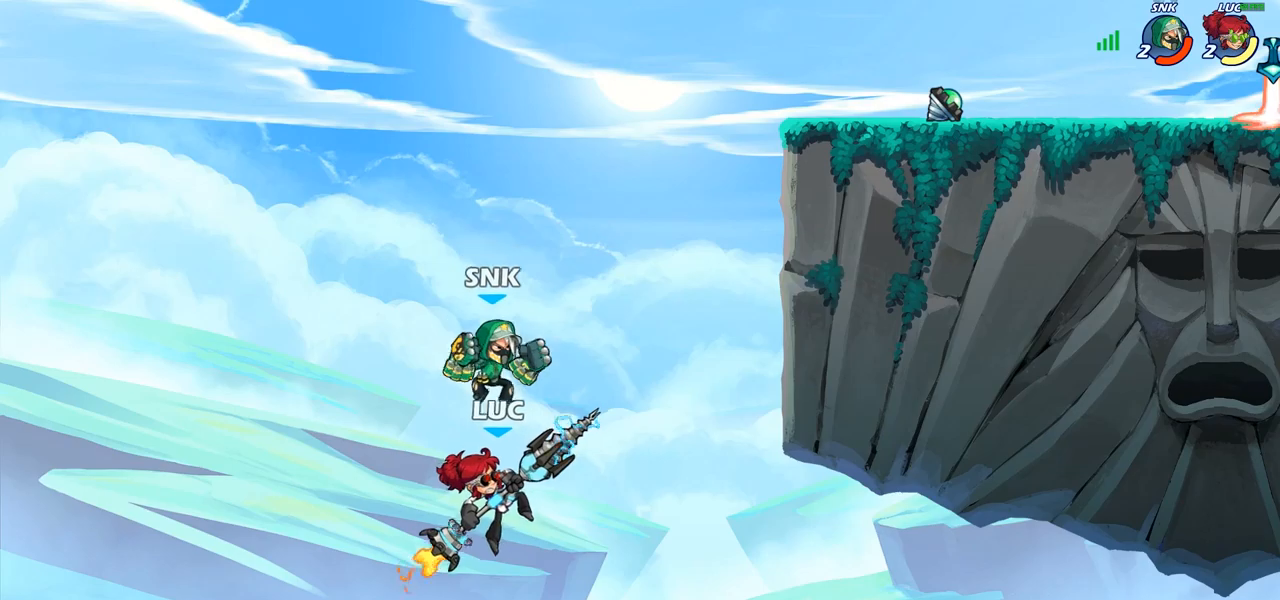
{"buttons": [], "left_stick": "up-right", "right_stick": "center", "events": [[317, "left_stick", "up-right"], [500, "CIRCLE", "up"]]}
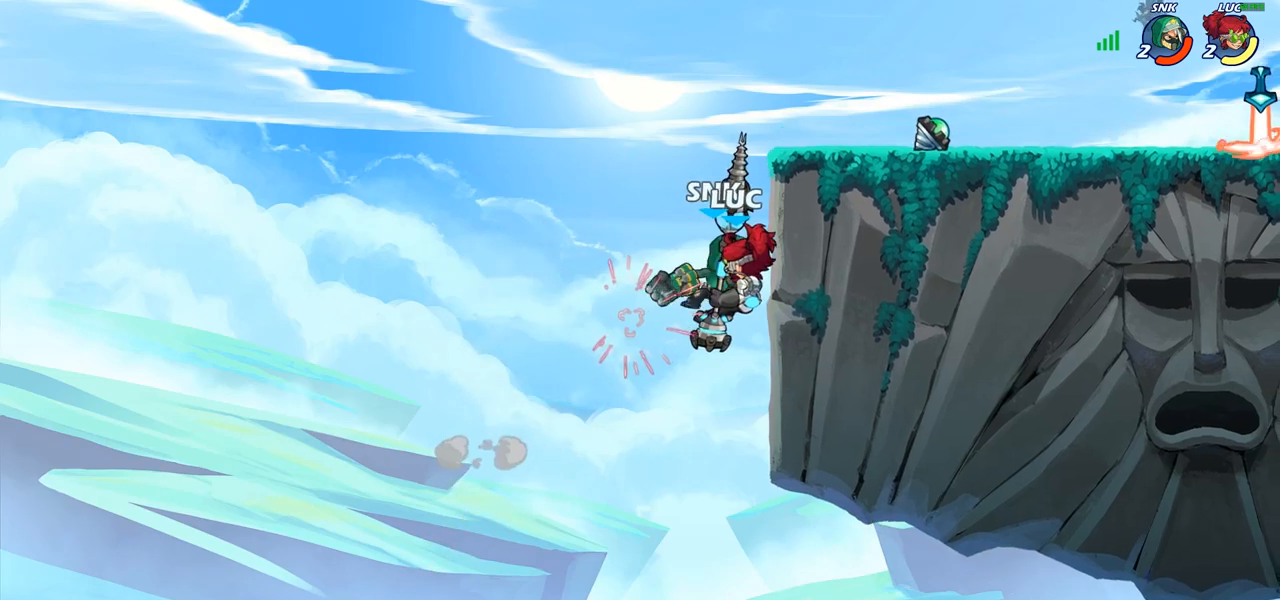
{"buttons": [], "left_stick": "up-left", "right_stick": "center", "events": [[383, "left_stick", "up-left"]]}
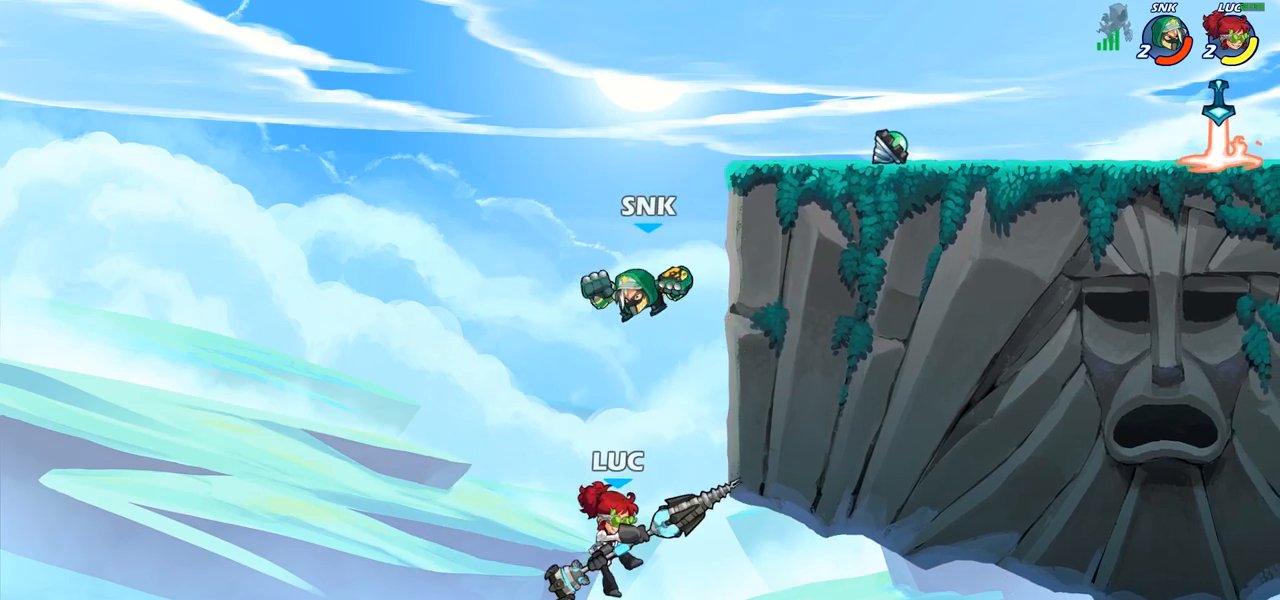
{"buttons": [], "left_stick": "up-right", "right_stick": "center", "events": [[83, "CROSS", "down"], [317, "CROSS", "up"], [350, "left_stick", "up-right"]]}
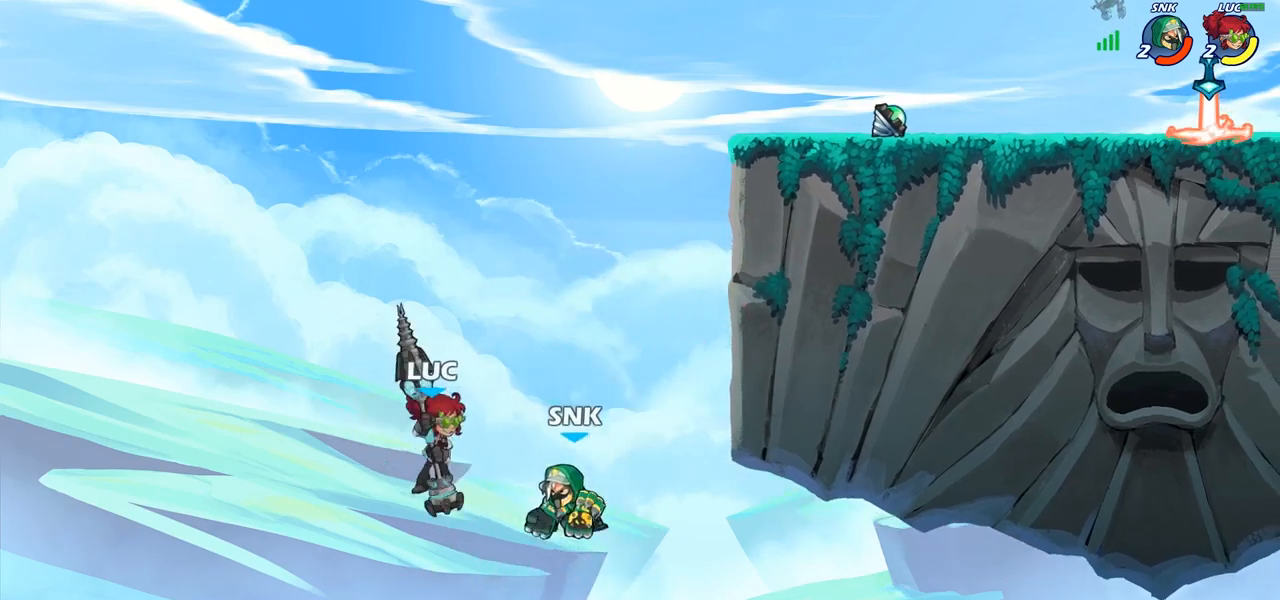
{"buttons": ["R2"], "left_stick": "up-right", "right_stick": "center", "events": [[400, "R2", "down"]]}
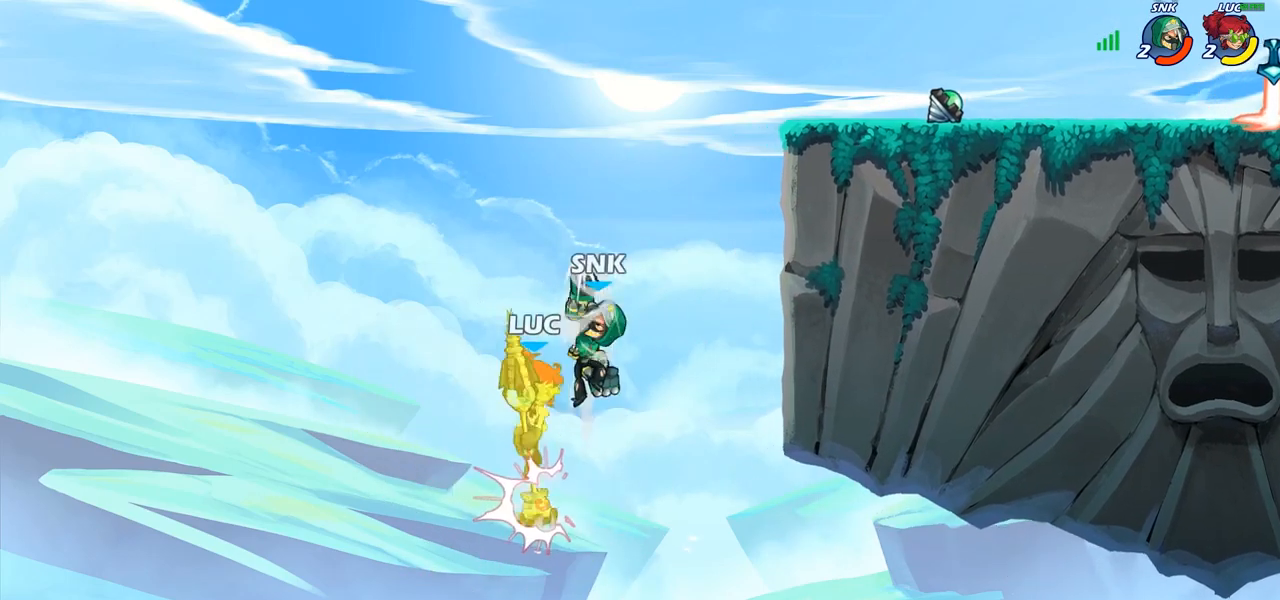
{"buttons": ["R2"], "left_stick": "up-right", "right_stick": "center", "events": [[267, "R2", "up"], [433, "R2", "down"]]}
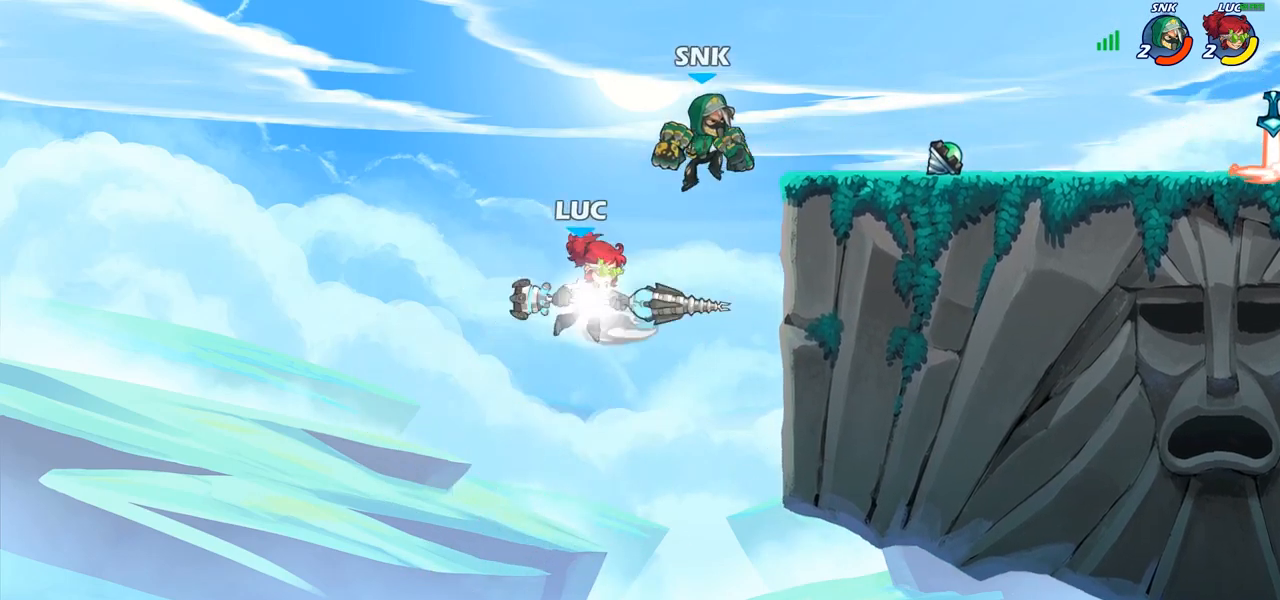
{"buttons": [], "left_stick": "down", "right_stick": "center", "events": [[233, "left_stick", "down-right"], [367, "R2", "up"], [483, "left_stick", "down"]]}
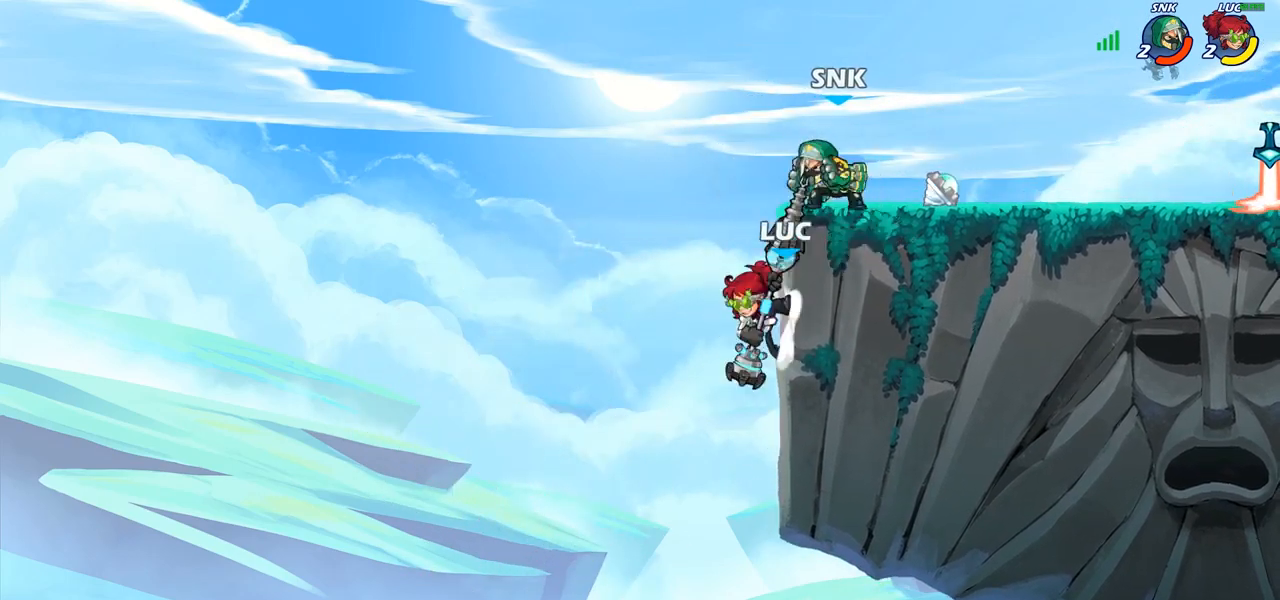
{"buttons": [], "left_stick": "up-right", "right_stick": "center", "events": [[17, "left_stick", "down-left"], [183, "left_stick", "right"], [450, "left_stick", "up-right"]]}
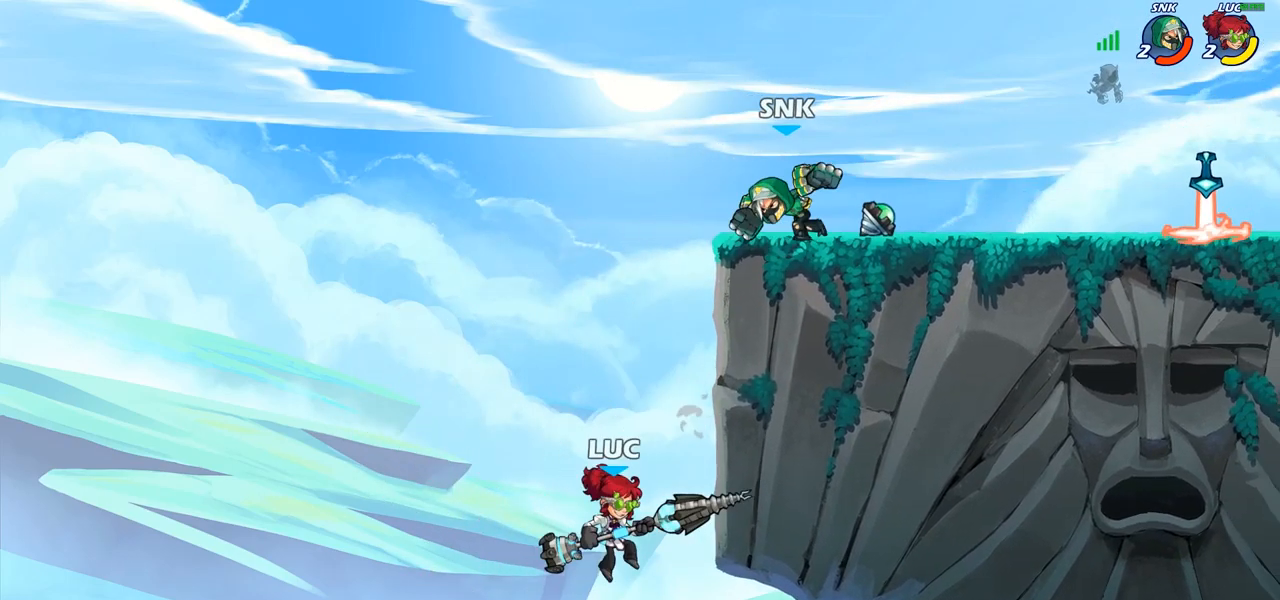
{"buttons": [], "left_stick": "right", "right_stick": "center", "events": [[17, "CROSS", "down"], [83, "R1", "down"], [83, "left_stick", "up"], [133, "CROSS", "up"], [183, "R1", "up"], [250, "left_stick", "center"], [500, "left_stick", "right"]]}
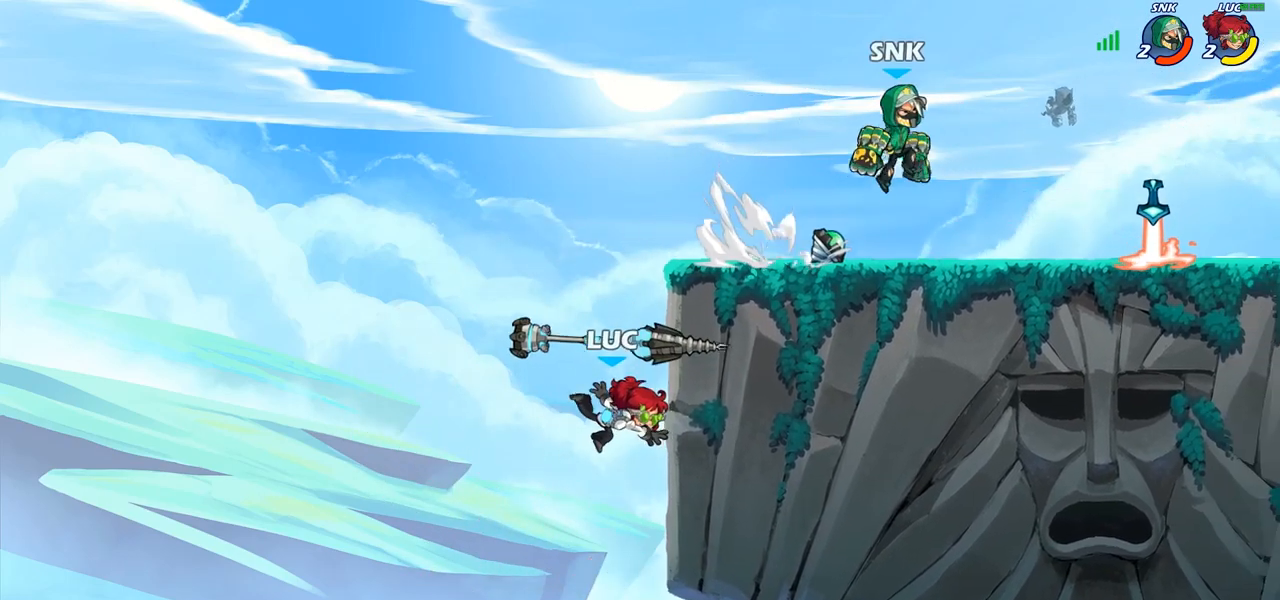
{"buttons": ["CROSS"], "left_stick": "up-left", "right_stick": "center", "events": [[133, "CROSS", "down"], [317, "CROSS", "up"], [483, "CROSS", "down"], [483, "left_stick", "up-left"]]}
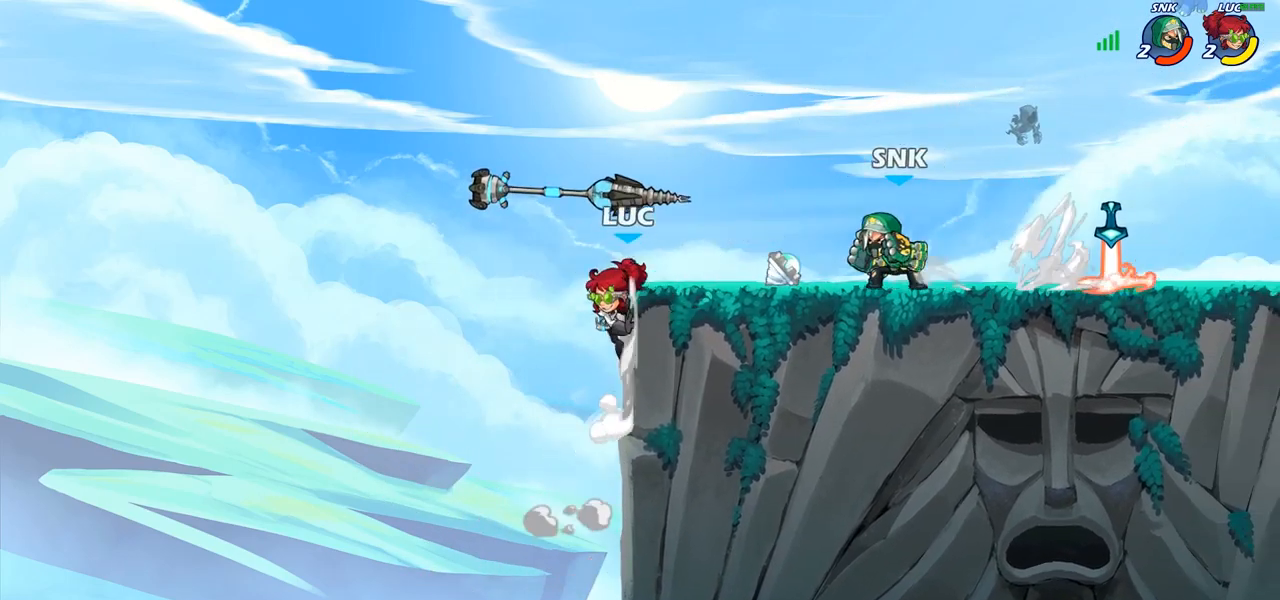
{"buttons": [], "left_stick": "up-right", "right_stick": "center", "events": [[100, "CROSS", "up"], [100, "R1", "down"], [217, "R1", "up"], [267, "left_stick", "up-right"], [317, "CROSS", "down"], [500, "CROSS", "up"]]}
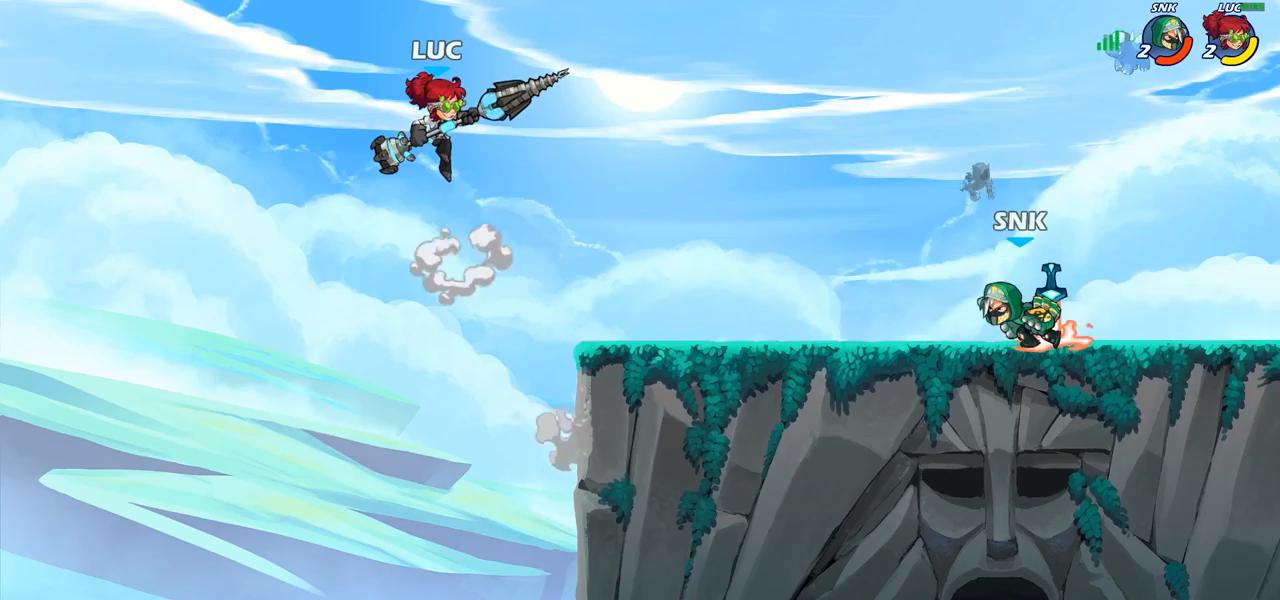
{"buttons": [], "left_stick": "center", "right_stick": "center", "events": [[67, "left_stick", "right"], [167, "left_stick", "down-right"], [217, "R1", "down"], [300, "R1", "up"], [317, "left_stick", "center"]]}
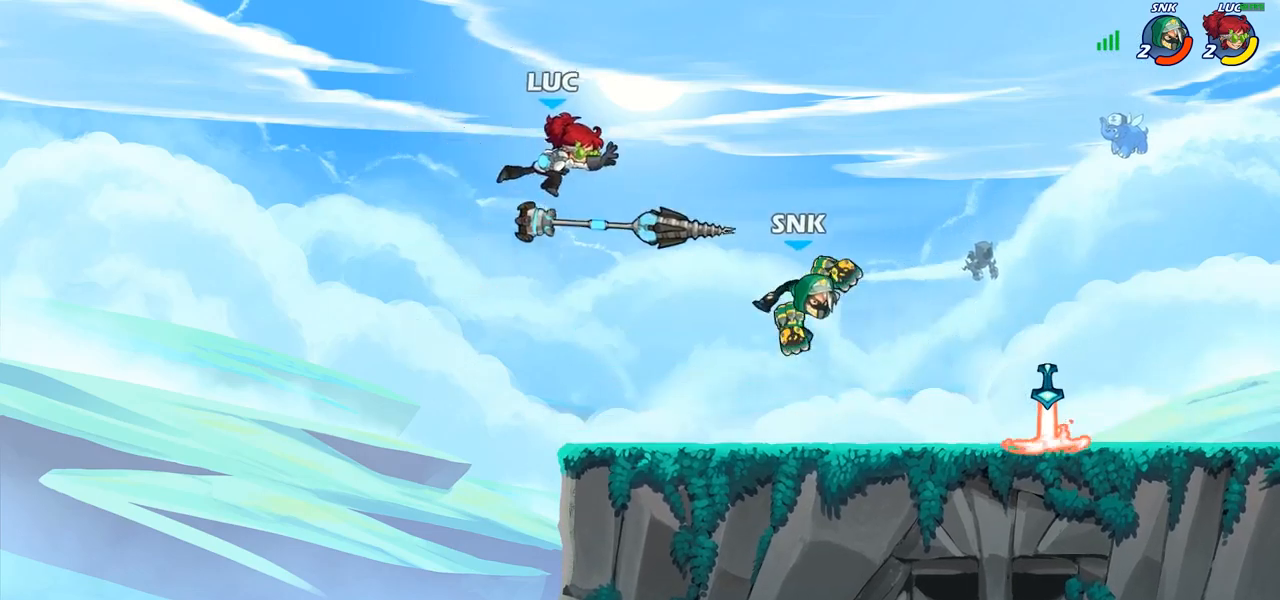
{"buttons": ["CROSS"], "left_stick": "up-right", "right_stick": "center", "events": [[33, "left_stick", "right"], [450, "CROSS", "down"], [500, "left_stick", "up-right"]]}
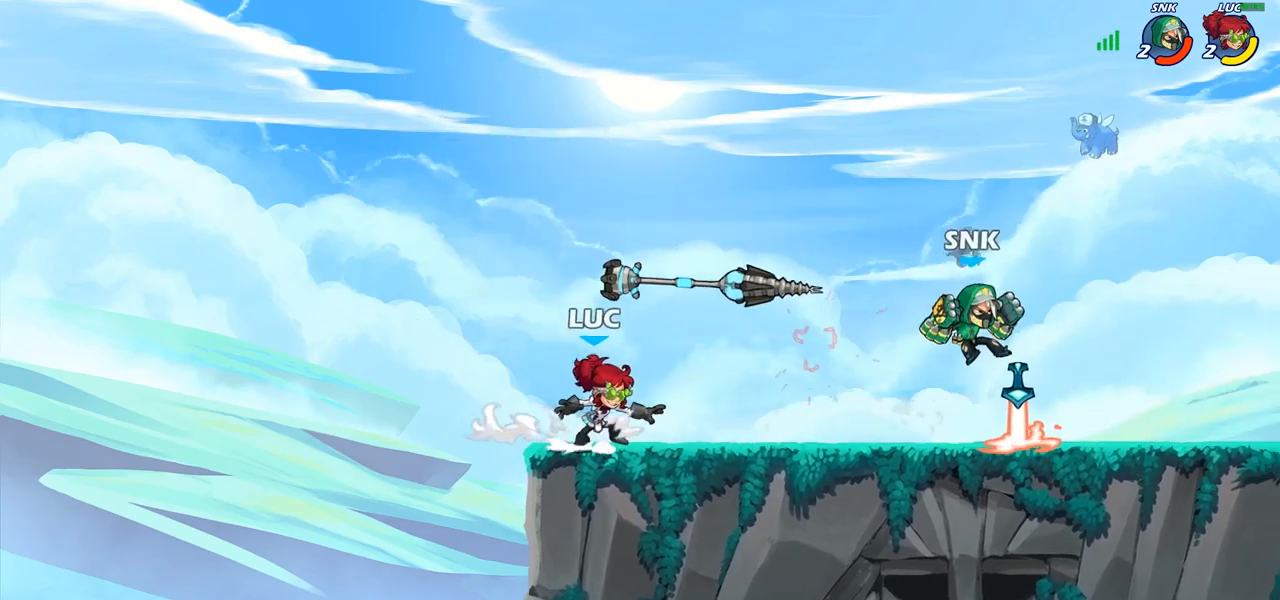
{"buttons": [], "left_stick": "left", "right_stick": "center", "events": [[67, "CROSS", "up"], [100, "R1", "down"], [117, "left_stick", "up-left"], [167, "R1", "up"], [233, "left_stick", "down-left"], [500, "left_stick", "left"]]}
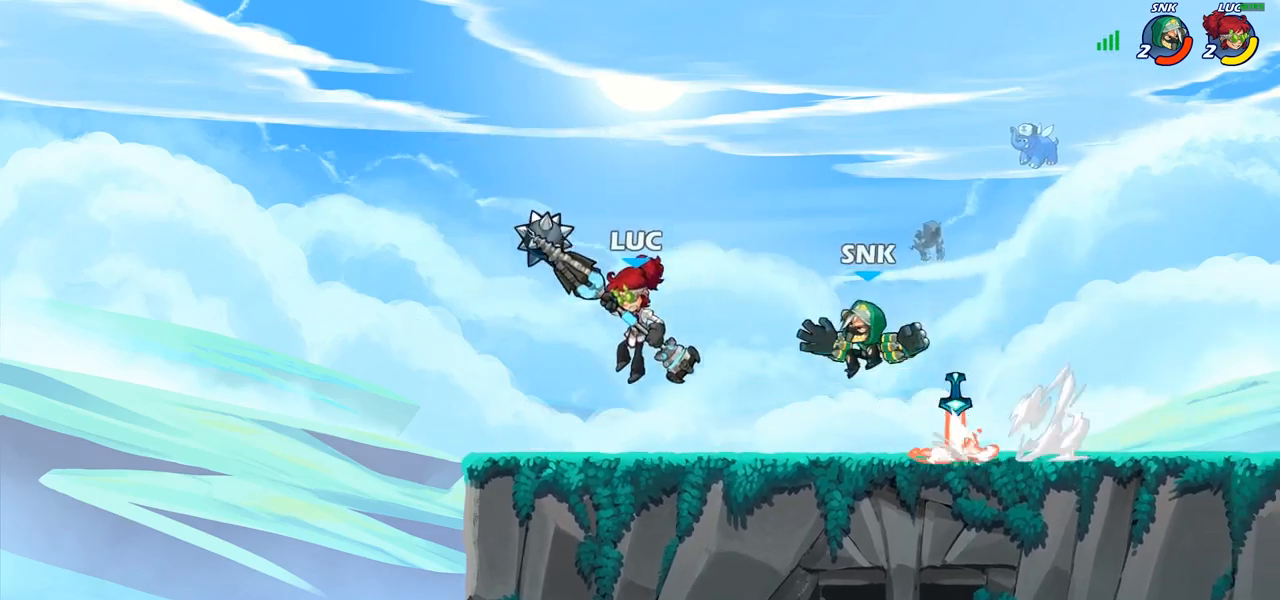
{"buttons": [], "left_stick": "center", "right_stick": "center", "events": [[117, "left_stick", "up-left"], [250, "left_stick", "up-right"], [350, "SQUARE", "down"], [383, "left_stick", "center"], [417, "SQUARE", "up"]]}
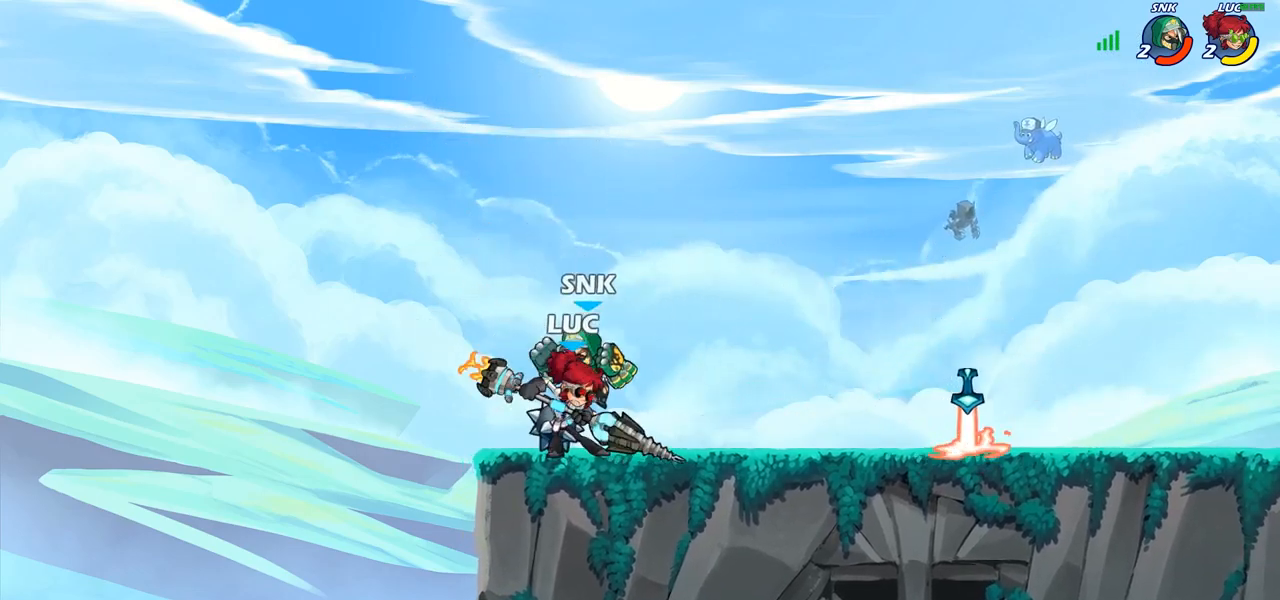
{"buttons": ["CROSS"], "left_stick": "right", "right_stick": "center", "events": [[83, "SQUARE", "down"], [167, "SQUARE", "up"], [317, "left_stick", "right"], [417, "CROSS", "down"]]}